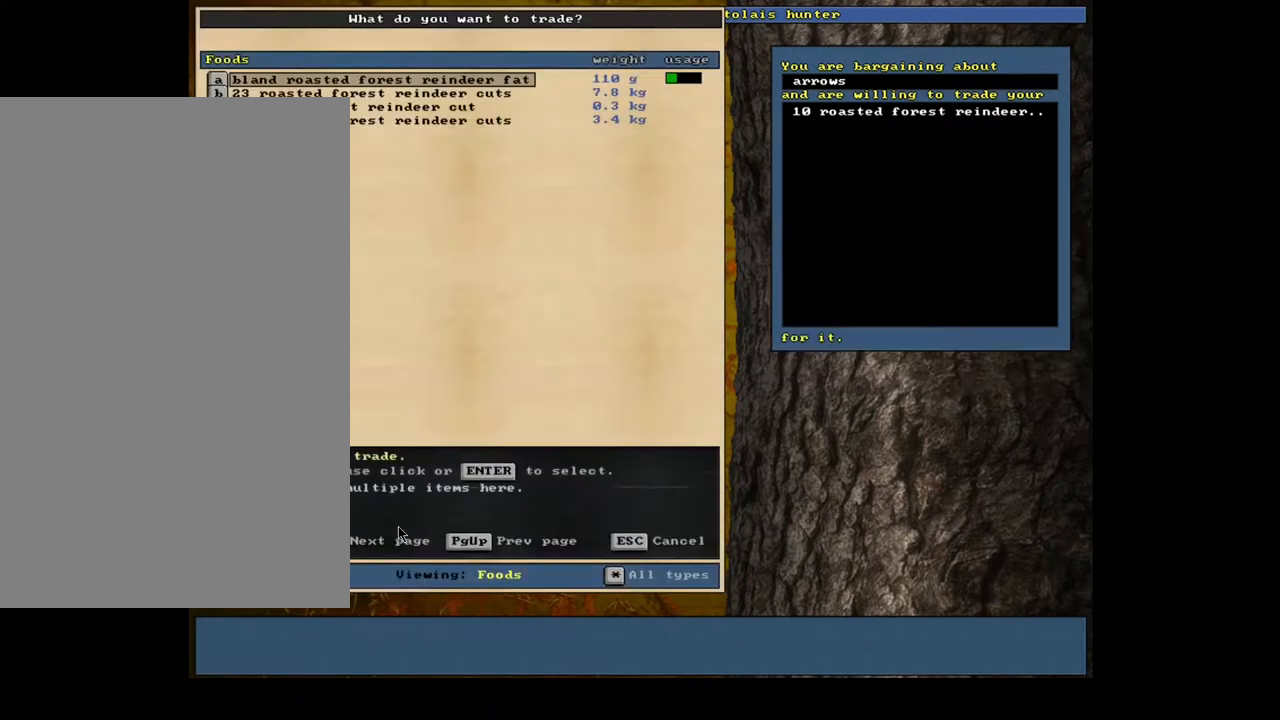
Gameplay with keyboard and mouse; each line is a JSON object with the keys and mouse buttons held at the frame after it. "events" lists presses ("down") and releases ("up") of ".", "/", "0", "1", "2", "3", "4", "5", "6", "7", "8", "9", "a", "alt_l", "alt_r", "b", "backslash", "c", "caps_lock", "comma", "ctrl_l", "ctrl_r", "d", "down", "e", "equals", "escape", "f", "f1", "f10", "f12", "f2", "f3", "f4", "f5", "f6", "f7", "f8", "f9", "g", "h", "i", "j", "k", "l", "lbracket", "left", "m", "minus", "n", "num0", "num1", "num3", "num4", "num5", "num6", "num7", "num8", "num9", "o", "p", "q", "r", "rbracket", "return", "right", "s", "semicolon", "shift", "space", "super", "t", "tab", "tilde", "u", "up", "v", "w", "x", "y", "z", "mouse_left", "mouse_wheel", "mouse_right", "mouse_mb4" and "mouse_mb5" between this image and that frame as [ms after this image, input, new state], when the widget could be followed in between; "num2" appears only as held states. "mouse_left", "mouse_wheel", "mouse_right", "mouse_mb4", "mouse_mb5" = the "left", "wheel", "right", "mb4", "mb5" buttons of the "mouse" list. No other keys are recorded. "wheel" means that the mouse wheel is clicked or scrolled. Mouse movement is not recorded. Not read: f11.
{"keys": ["2"], "mouse": [], "events": [[217, "down", "down"], [317, "down", "up"], [417, "return", "down"], [483, "2", "down"], [500, "return", "up"]]}
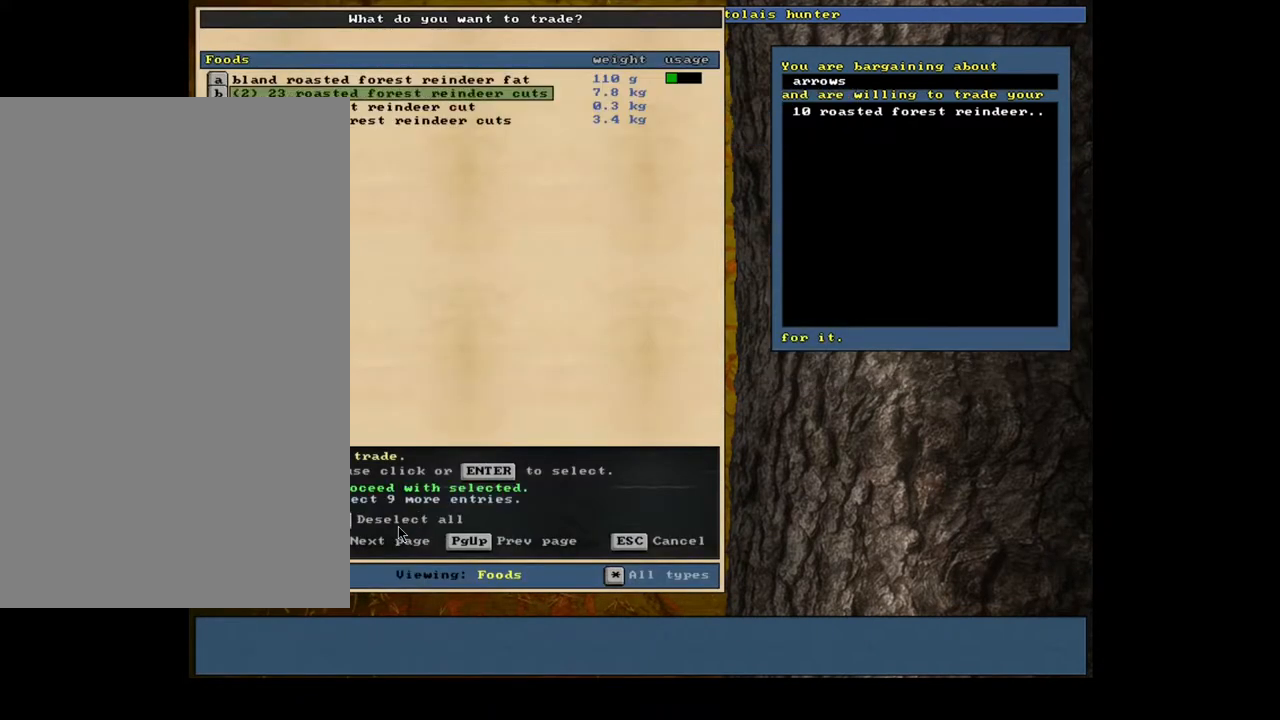
{"keys": [], "mouse": [], "events": [[117, "2", "up"], [117, "space", "down"], [250, "space", "up"]]}
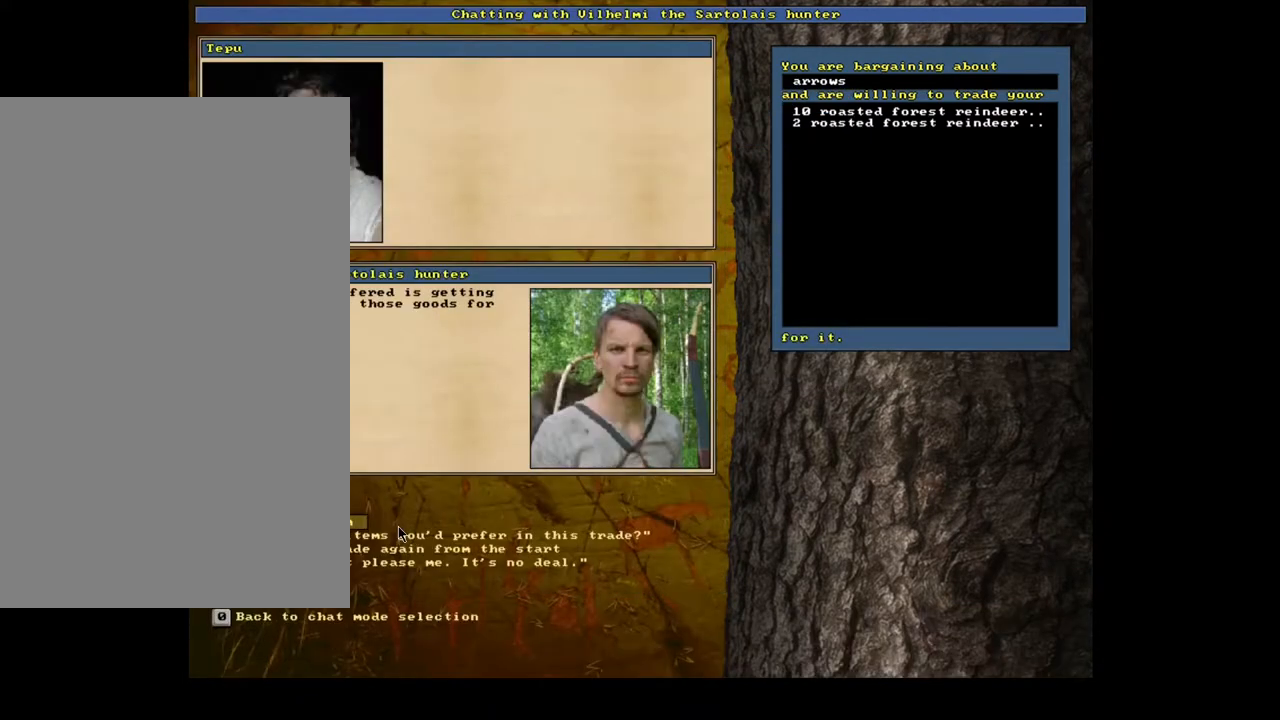
{"keys": [], "mouse": [], "events": [[333, "return", "down"], [417, "return", "up"]]}
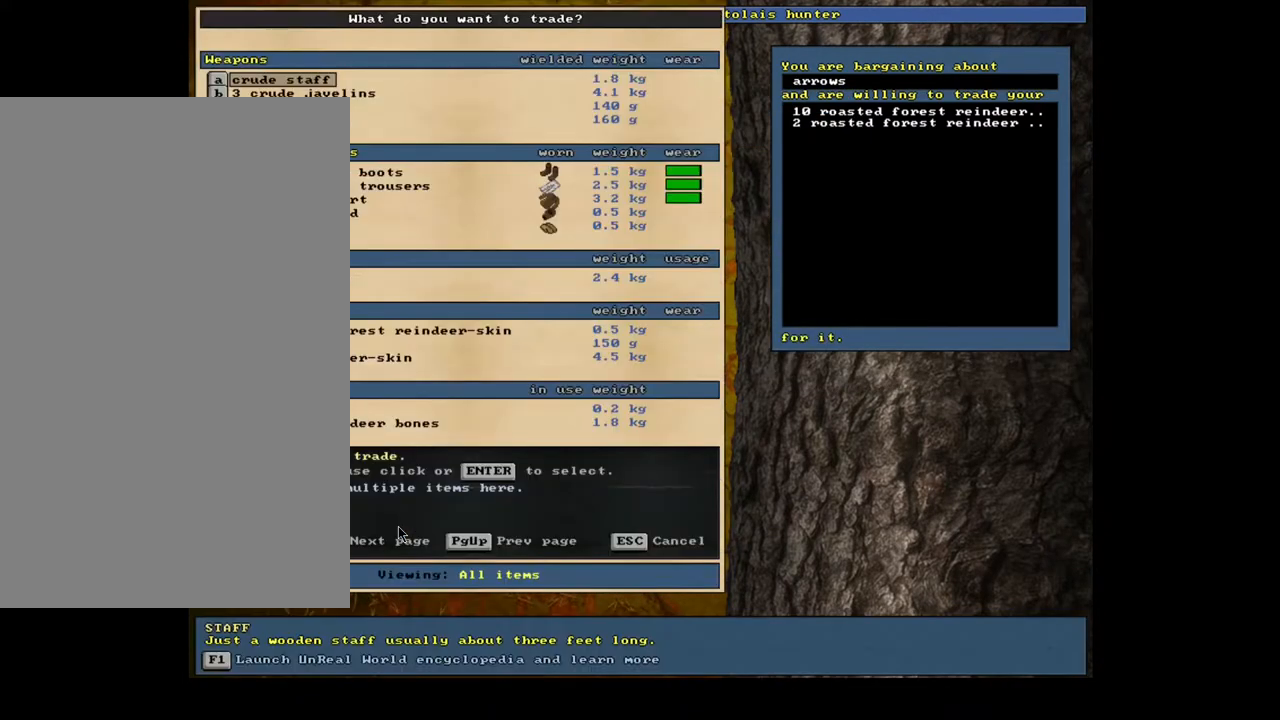
{"keys": [], "mouse": [], "events": [[50, "tab", "down"], [133, "f", "down"], [167, "tab", "up"], [233, "f", "up"]]}
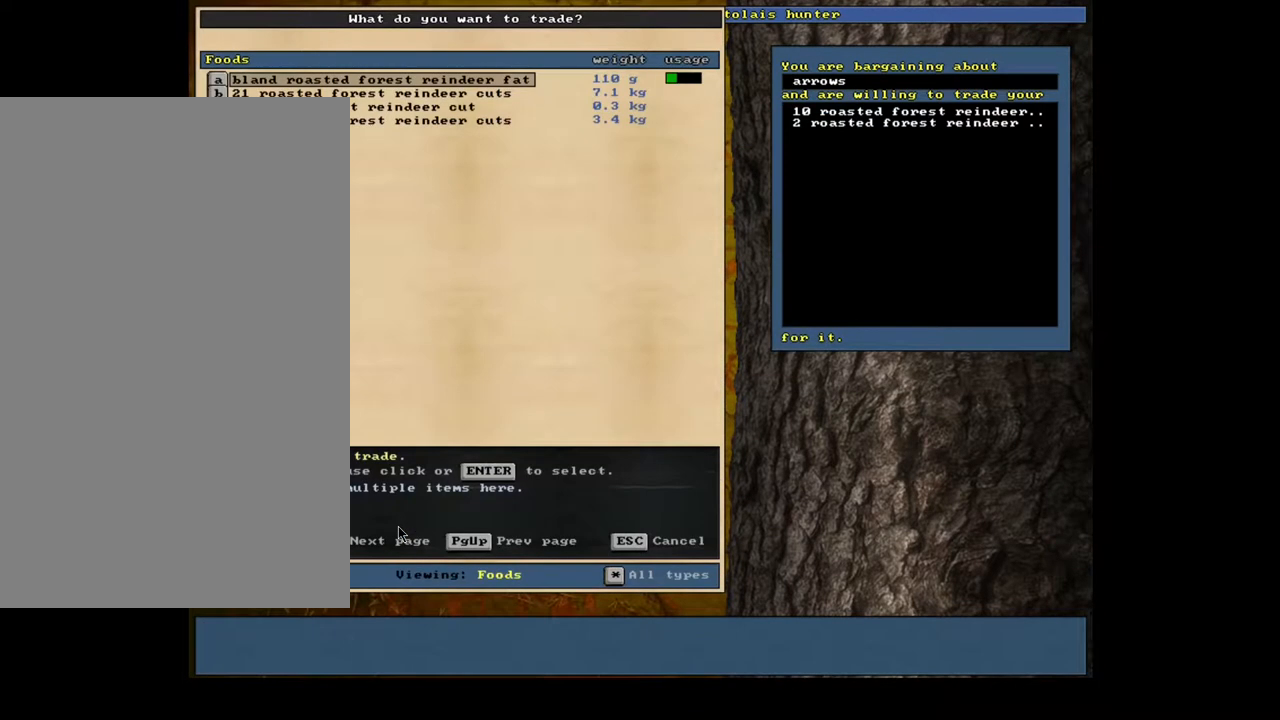
{"keys": ["space"], "mouse": [], "events": [[100, "down", "down"], [200, "down", "up"], [250, "return", "down"], [317, "1", "down"], [367, "return", "up"], [417, "1", "up"], [417, "space", "down"]]}
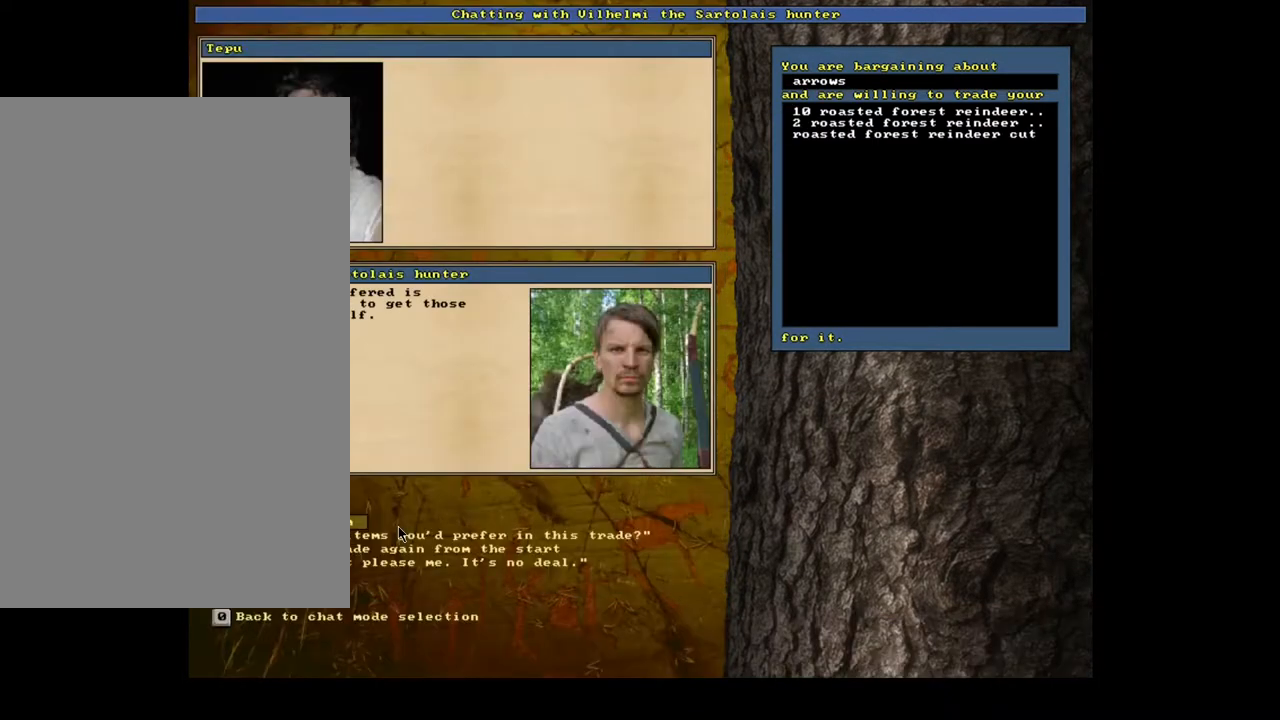
{"keys": [], "mouse": [], "events": [[33, "space", "up"]]}
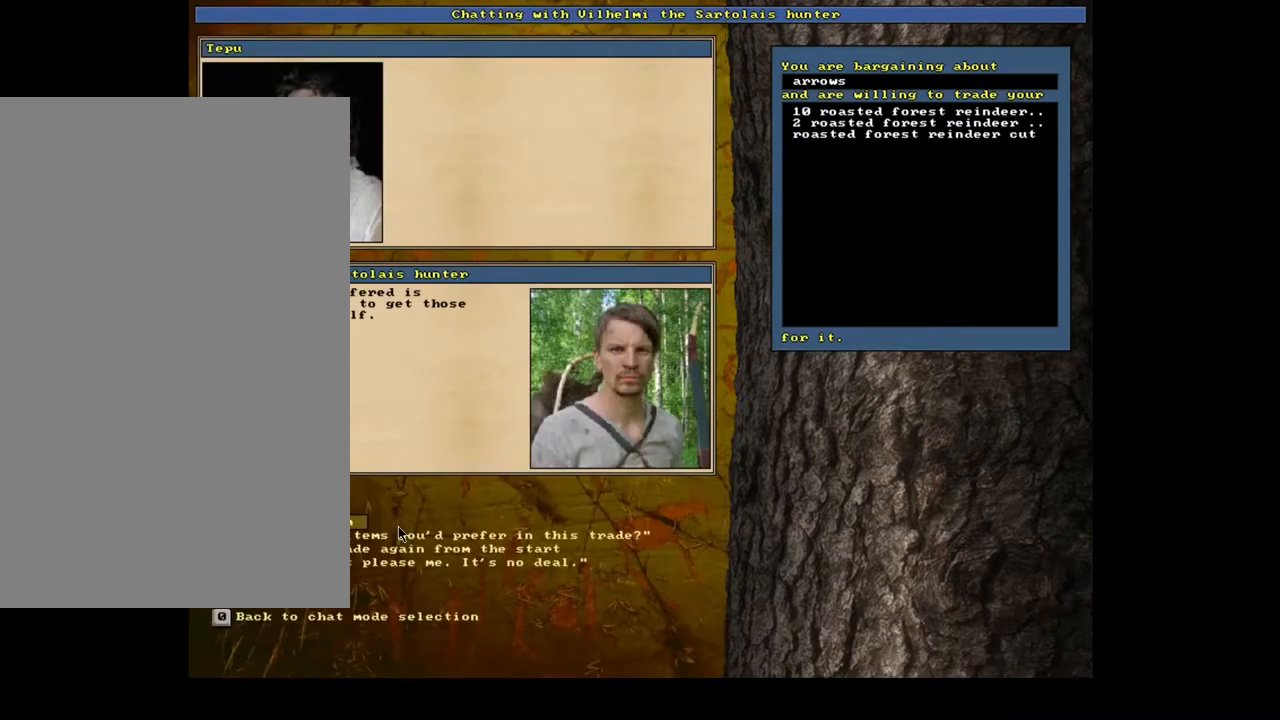
{"keys": [], "mouse": []}
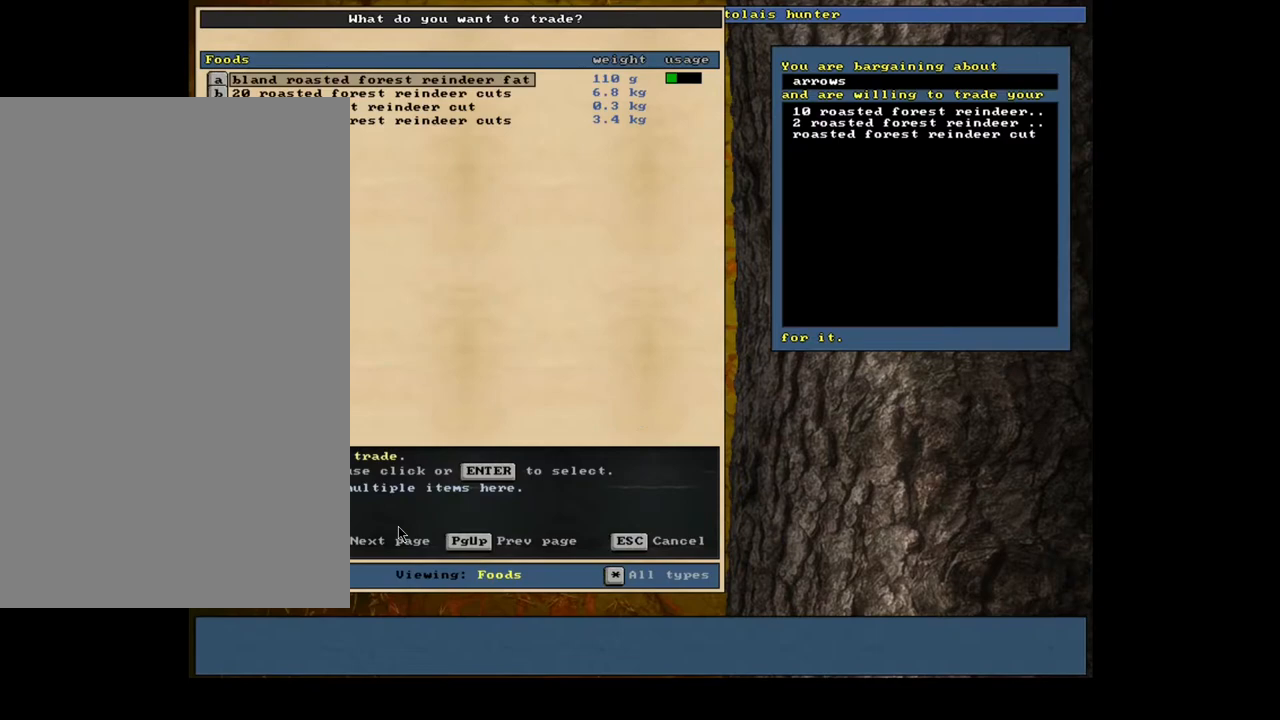
{"keys": ["down"], "mouse": [], "events": [[417, "down", "down"]]}
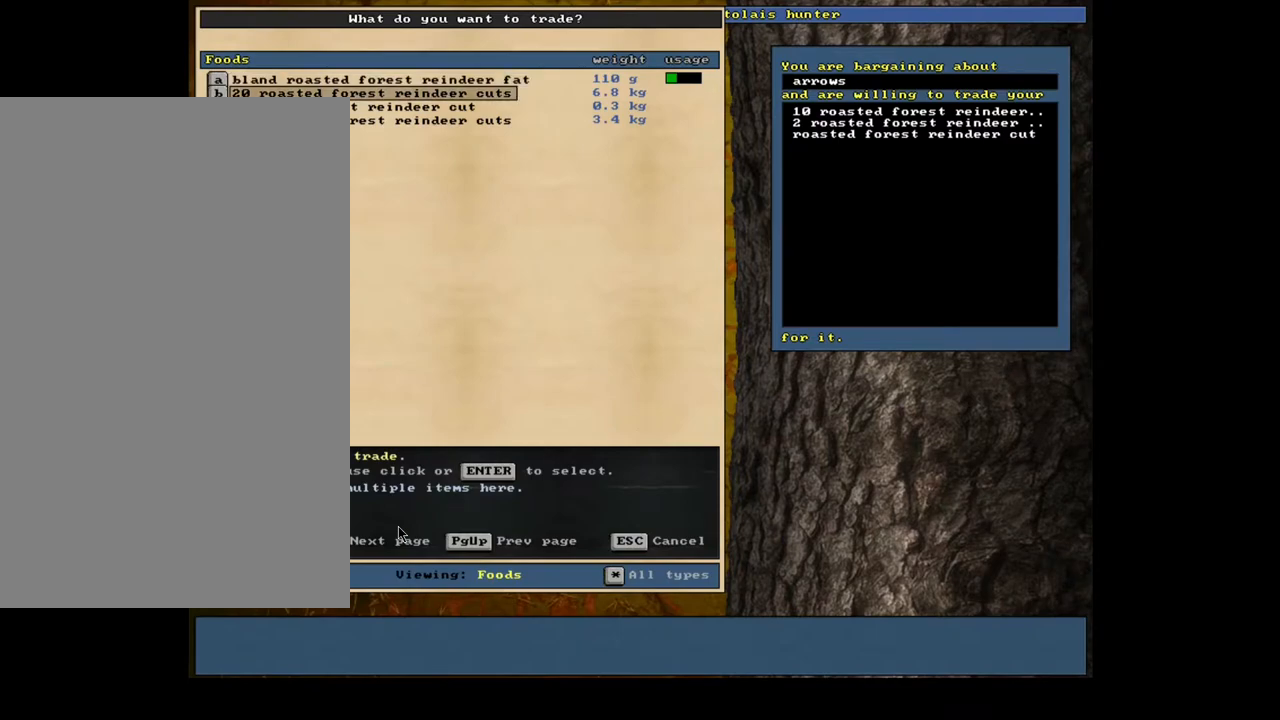
{"keys": [], "mouse": [], "events": [[17, "down", "up"], [83, "return", "down"], [183, "1", "down"], [183, "return", "up"], [317, "1", "up"], [333, "space", "down"], [433, "space", "up"]]}
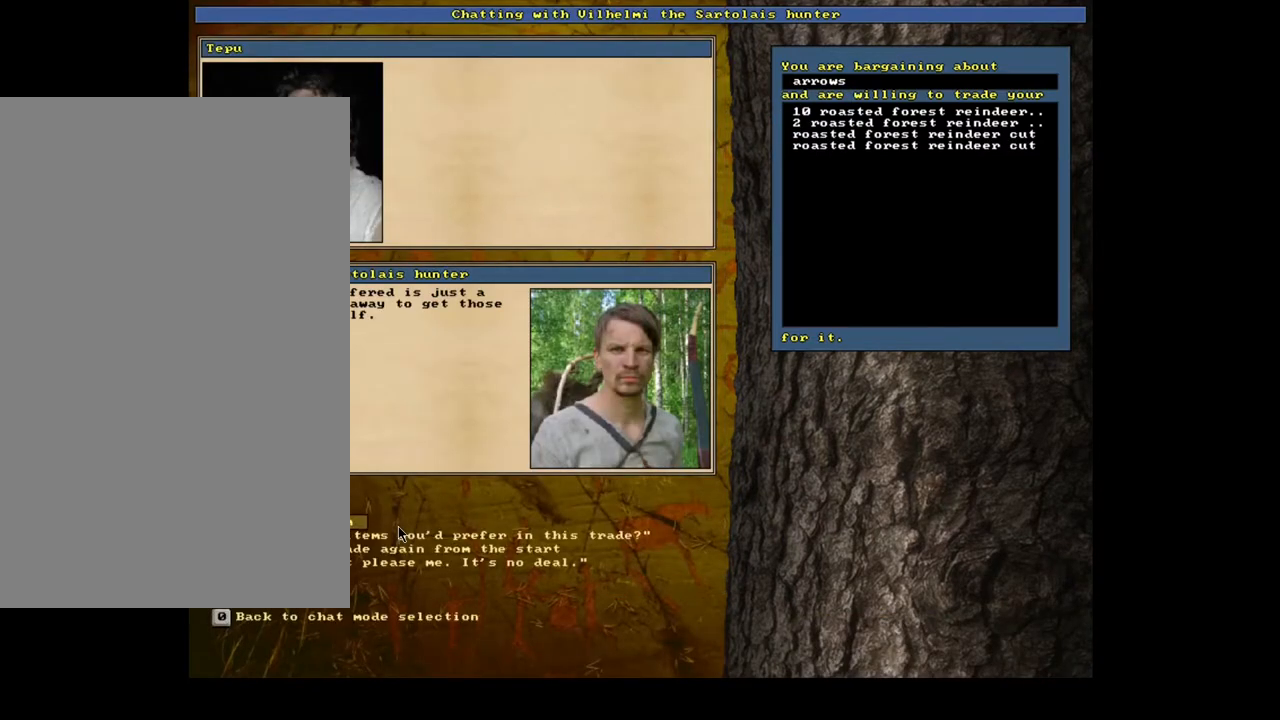
{"keys": ["return"], "mouse": [], "events": [[500, "return", "down"]]}
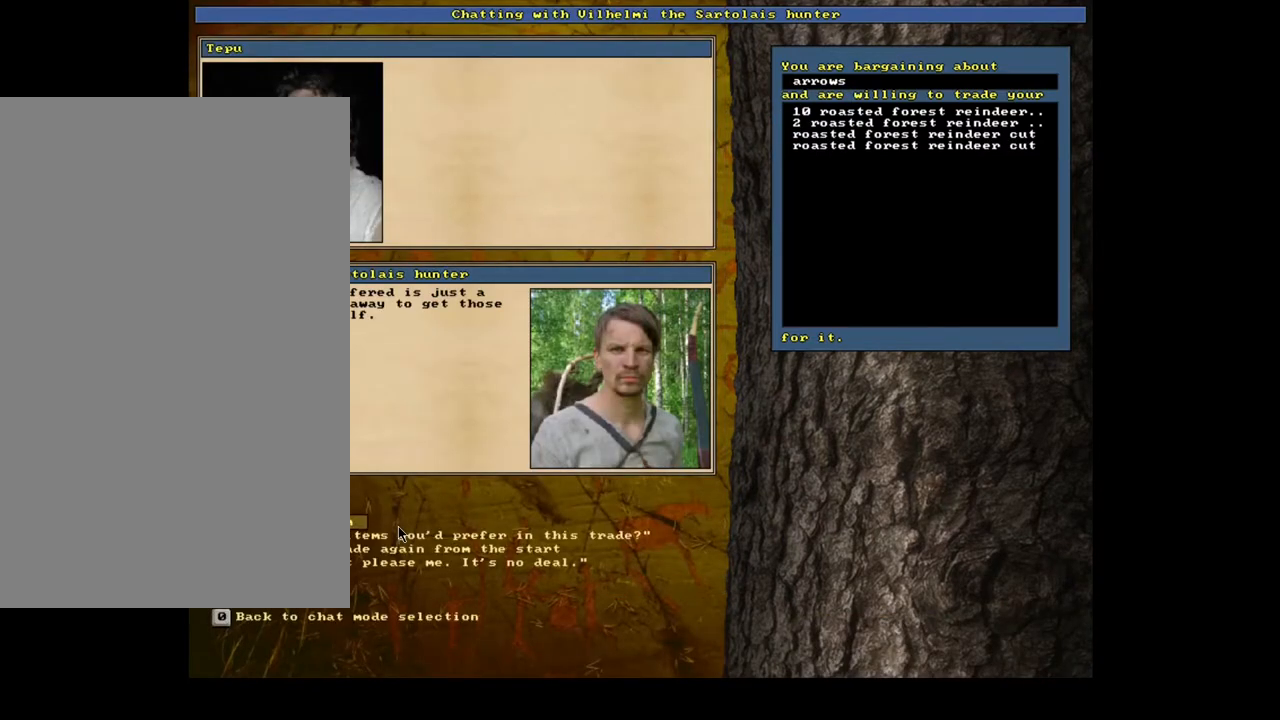
{"keys": [], "mouse": [], "events": [[100, "return", "up"], [183, "tab", "down"], [300, "f", "down"], [333, "tab", "up"], [367, "f", "up"]]}
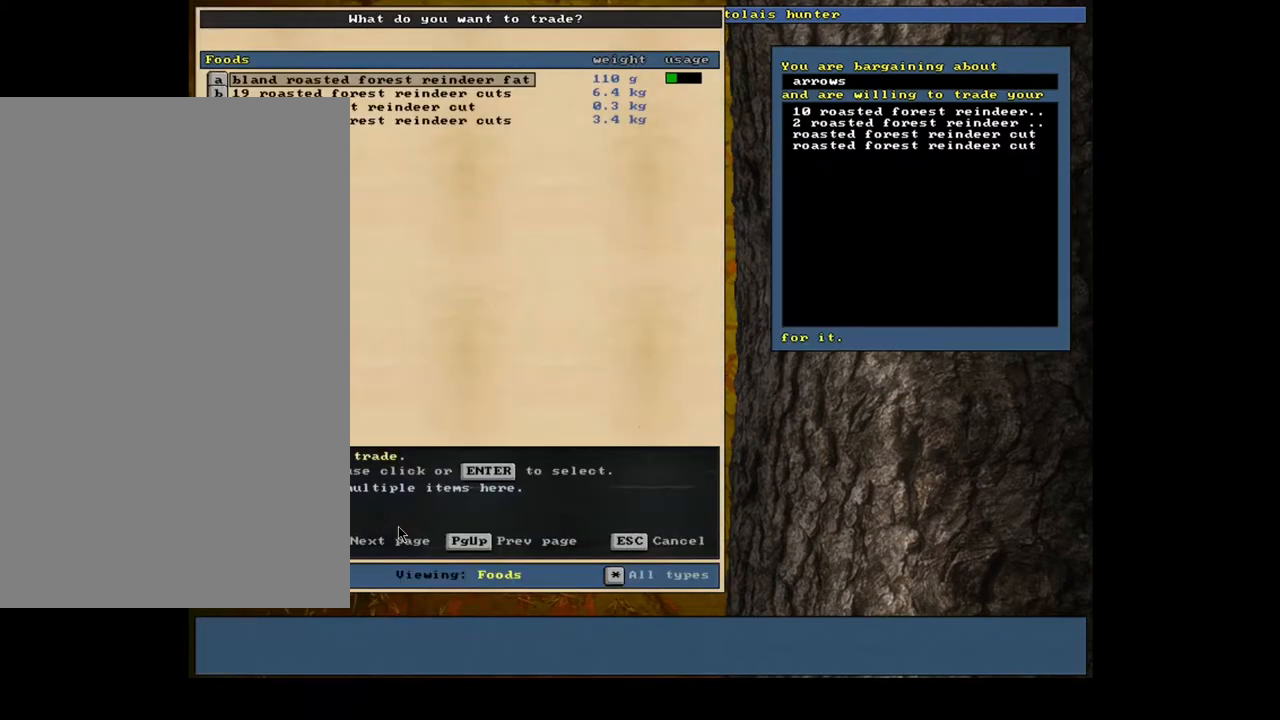
{"keys": ["1"], "mouse": [], "events": [[183, "down", "down"], [267, "down", "up"], [333, "return", "down"], [417, "1", "down"], [433, "return", "up"]]}
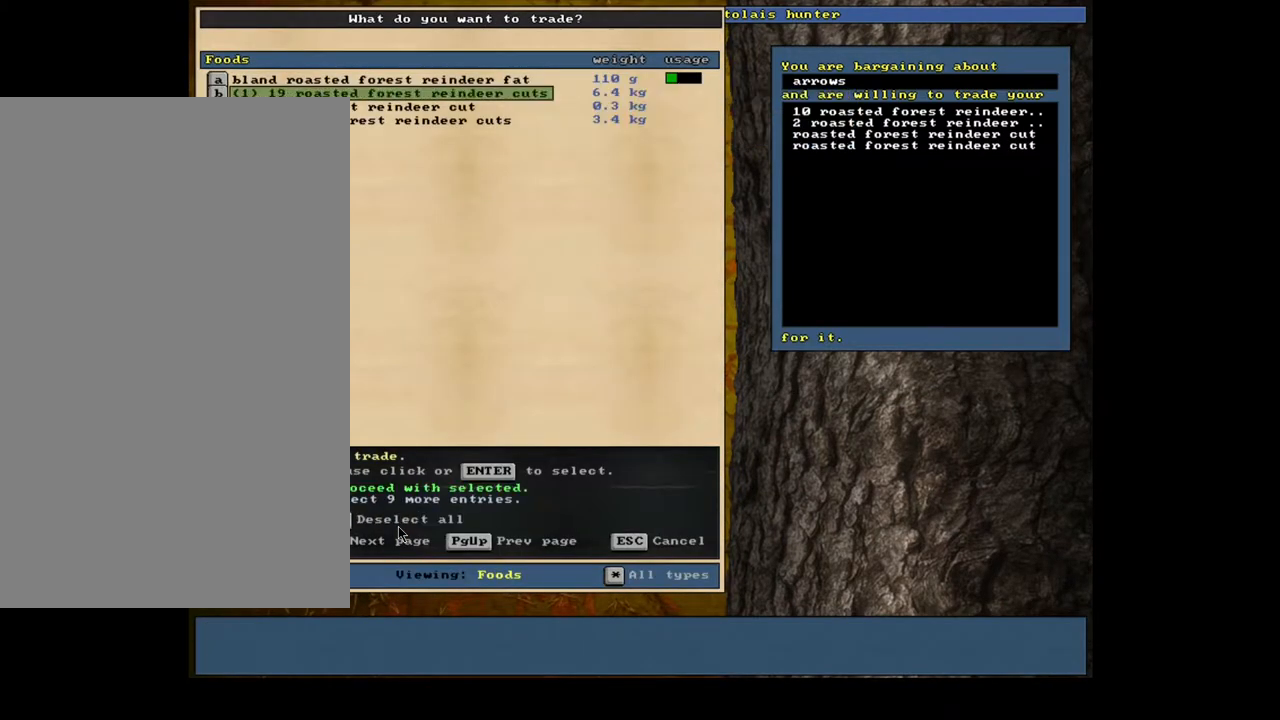
{"keys": [], "mouse": [], "events": [[17, "1", "up"], [17, "space", "down"], [150, "space", "up"]]}
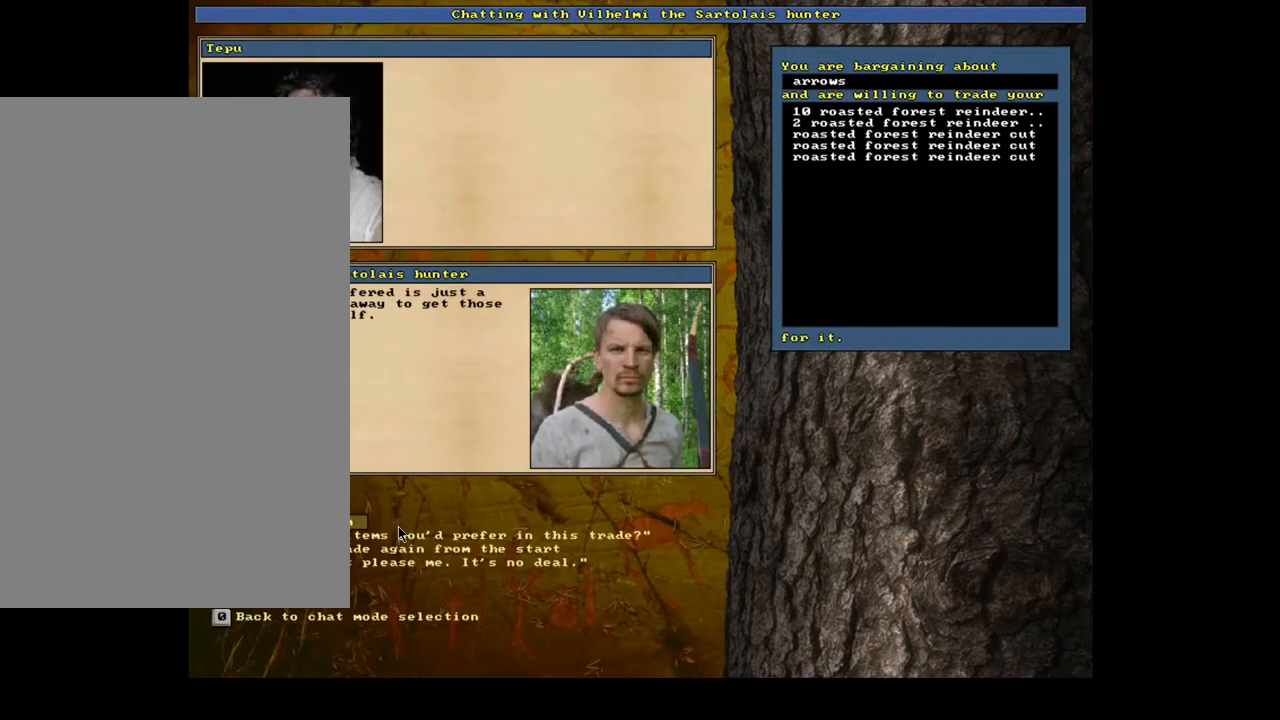
{"keys": [], "mouse": [], "events": [[83, "return", "down"], [200, "return", "up"], [283, "tab", "down"], [400, "f", "down"], [417, "tab", "up"], [483, "f", "up"]]}
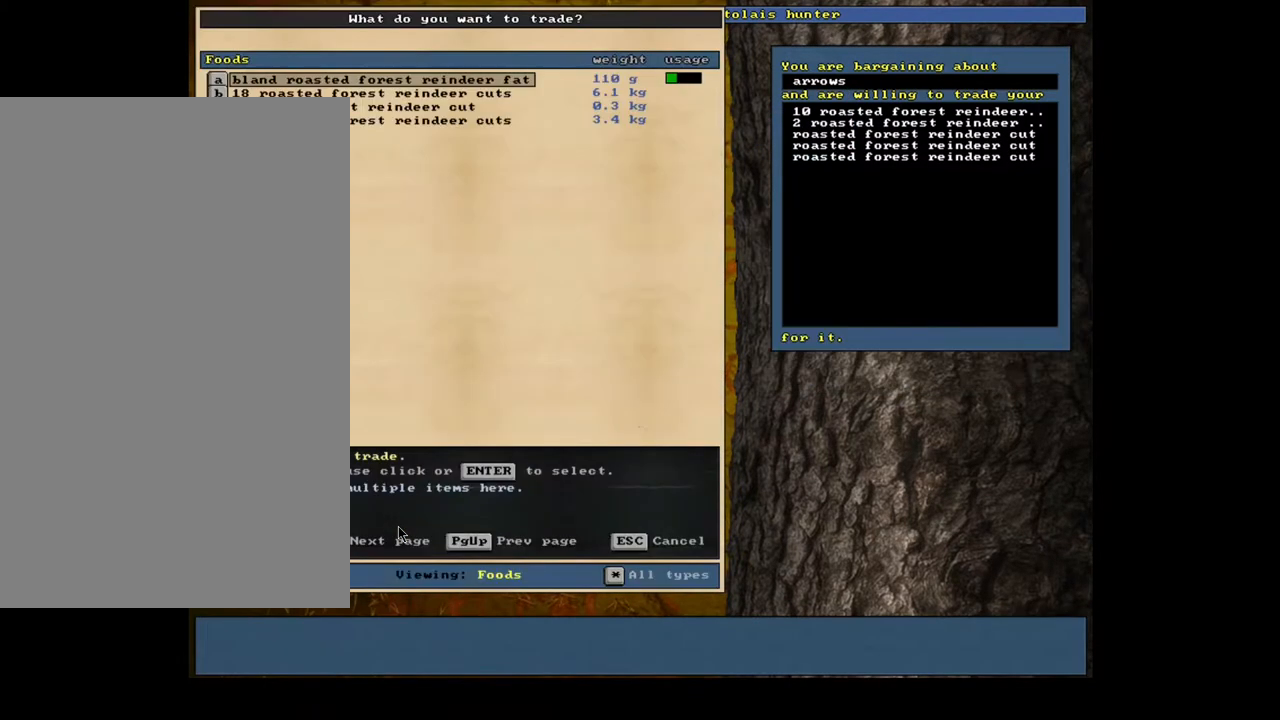
{"keys": ["return"], "mouse": [], "events": [[300, "down", "down"], [400, "down", "up"], [450, "return", "down"]]}
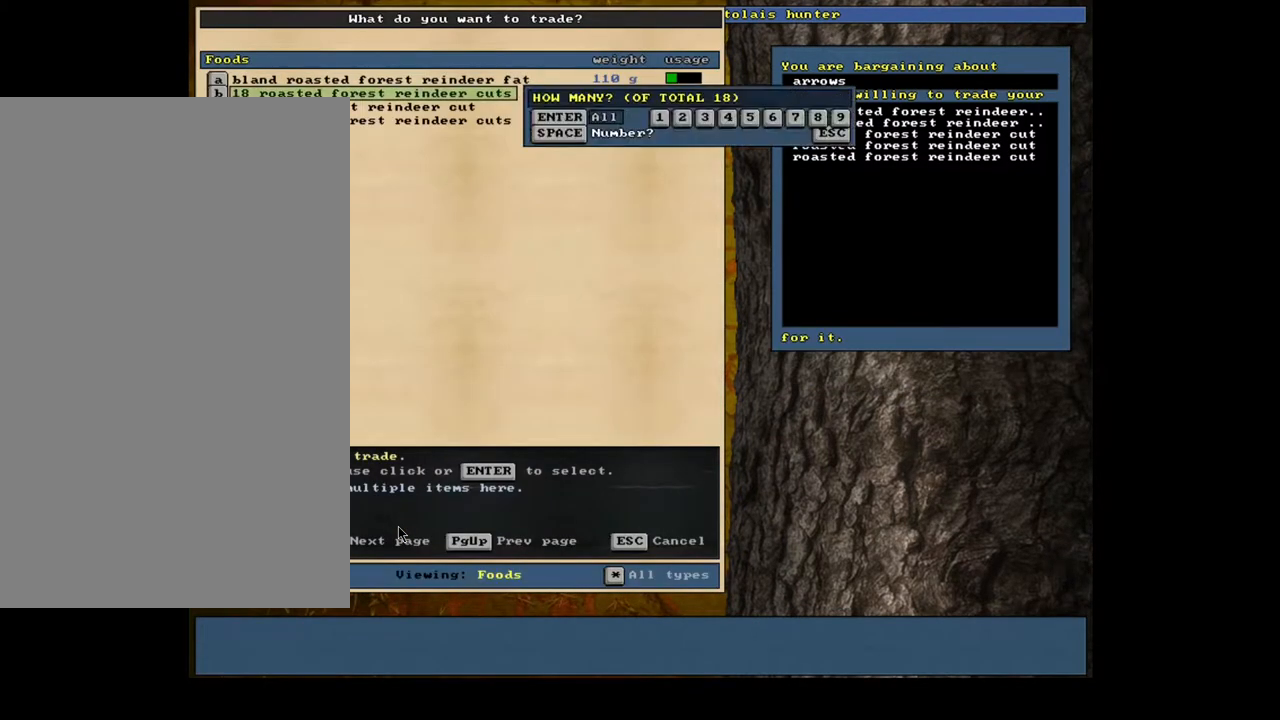
{"keys": [], "mouse": [], "events": [[50, "1", "down"], [50, "return", "up"], [150, "1", "up"], [167, "space", "down"], [283, "space", "up"]]}
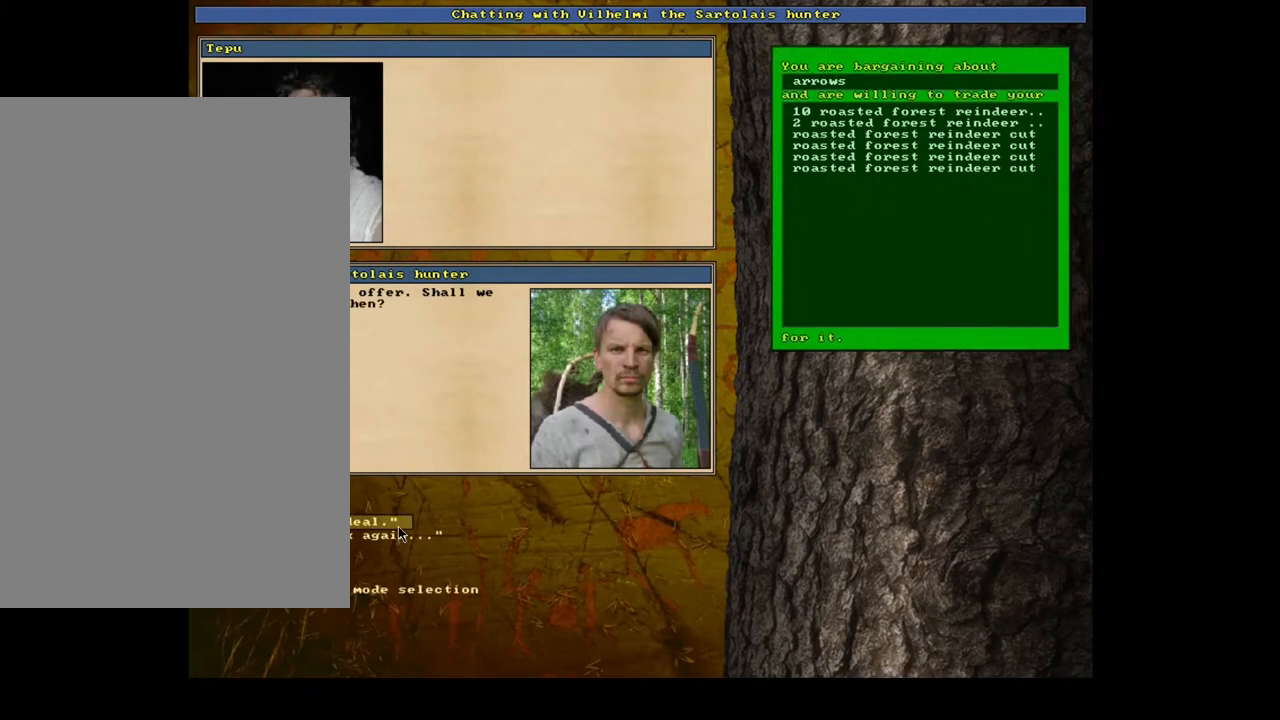
{"keys": [], "mouse": [], "events": []}
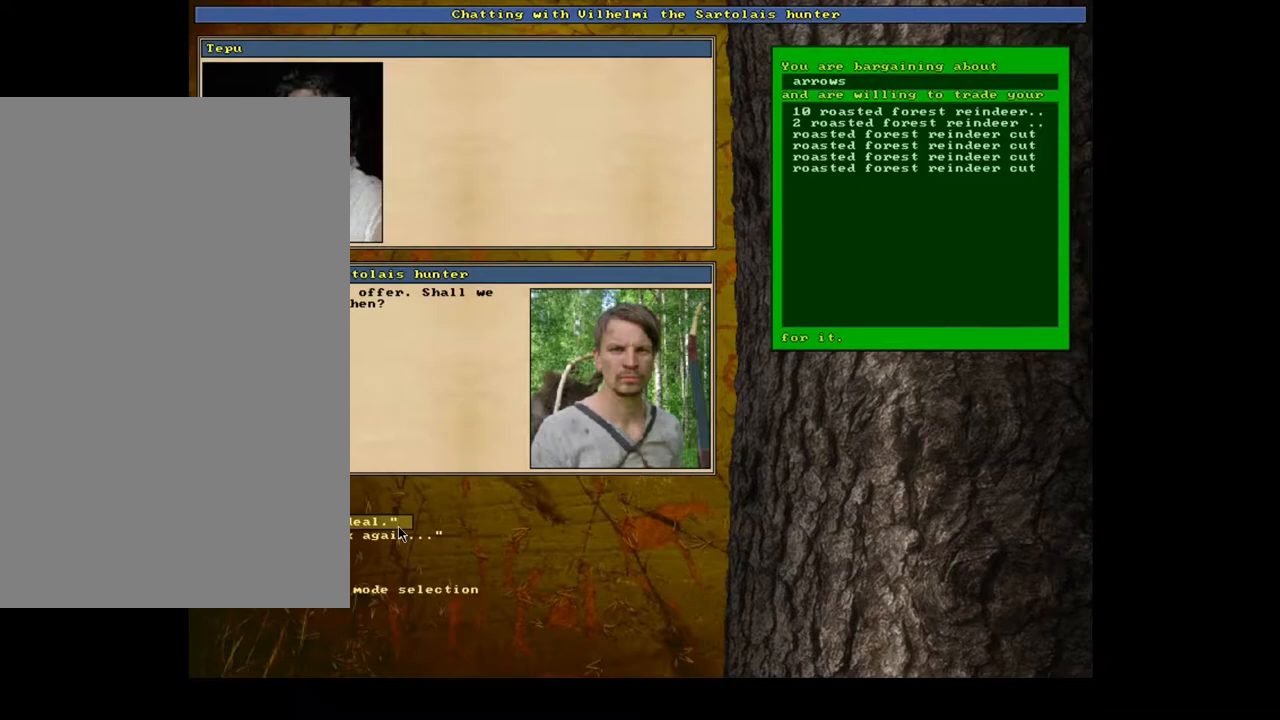
{"keys": ["space"], "mouse": [], "events": [[67, "return", "down"], [150, "return", "up"], [367, "space", "down"]]}
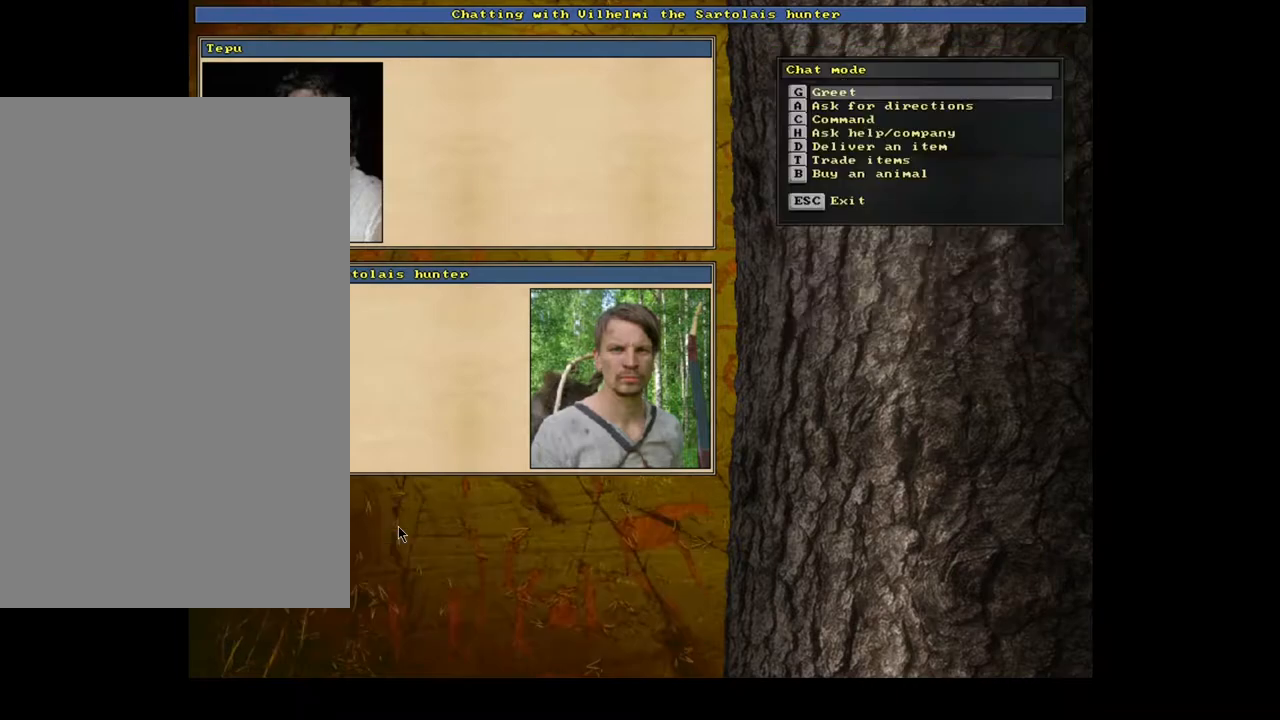
{"keys": ["escape"], "mouse": [], "events": [[33, "space", "up"], [467, "escape", "down"]]}
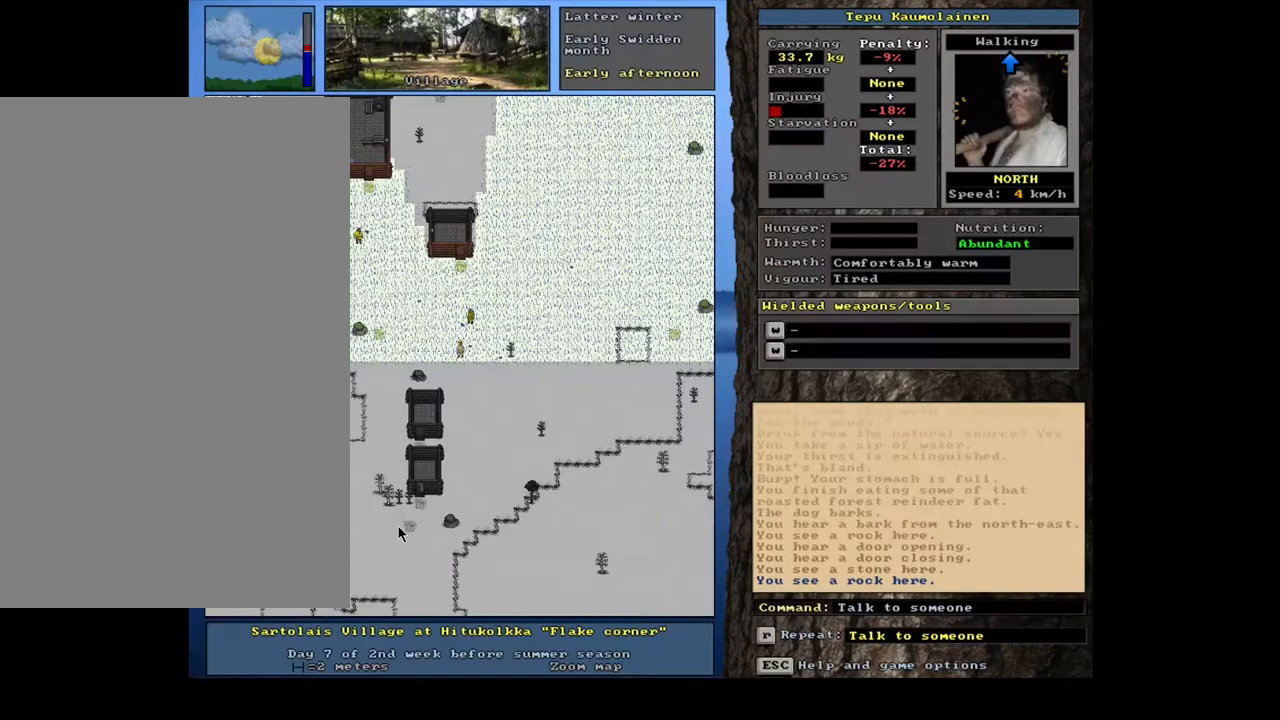
{"keys": [], "mouse": [], "events": [[67, "escape", "up"]]}
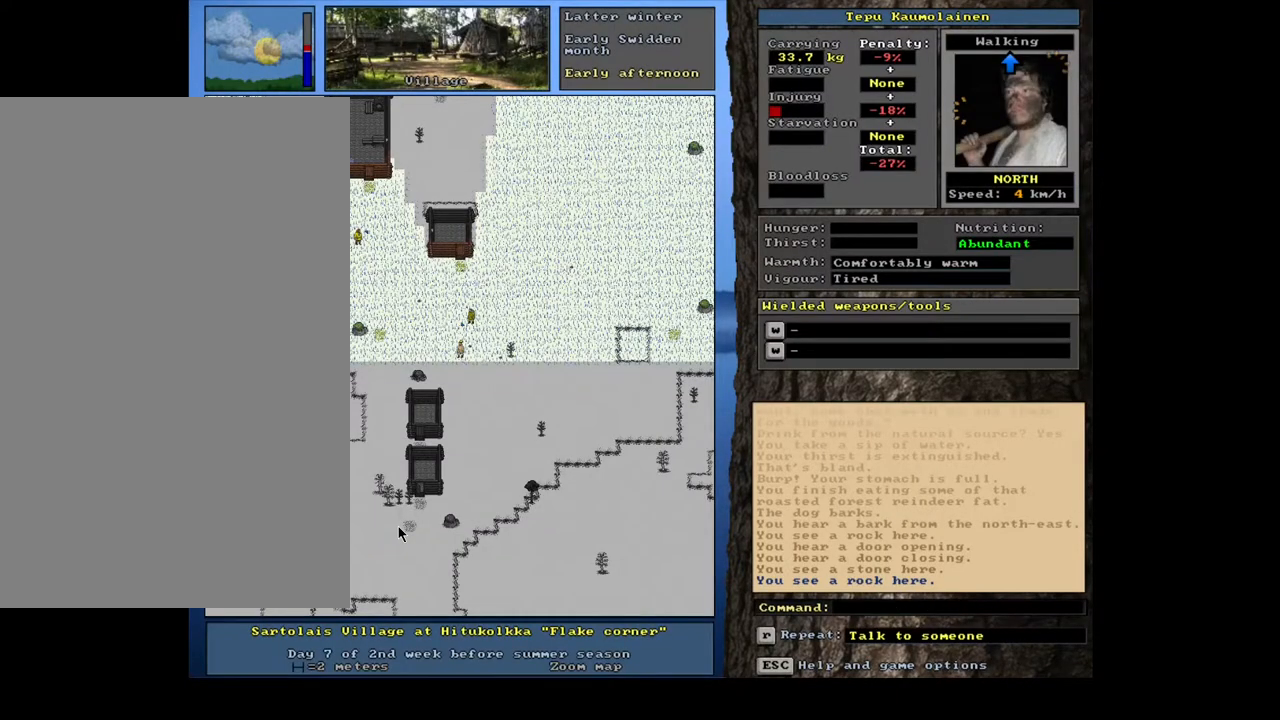
{"keys": [], "mouse": [], "events": []}
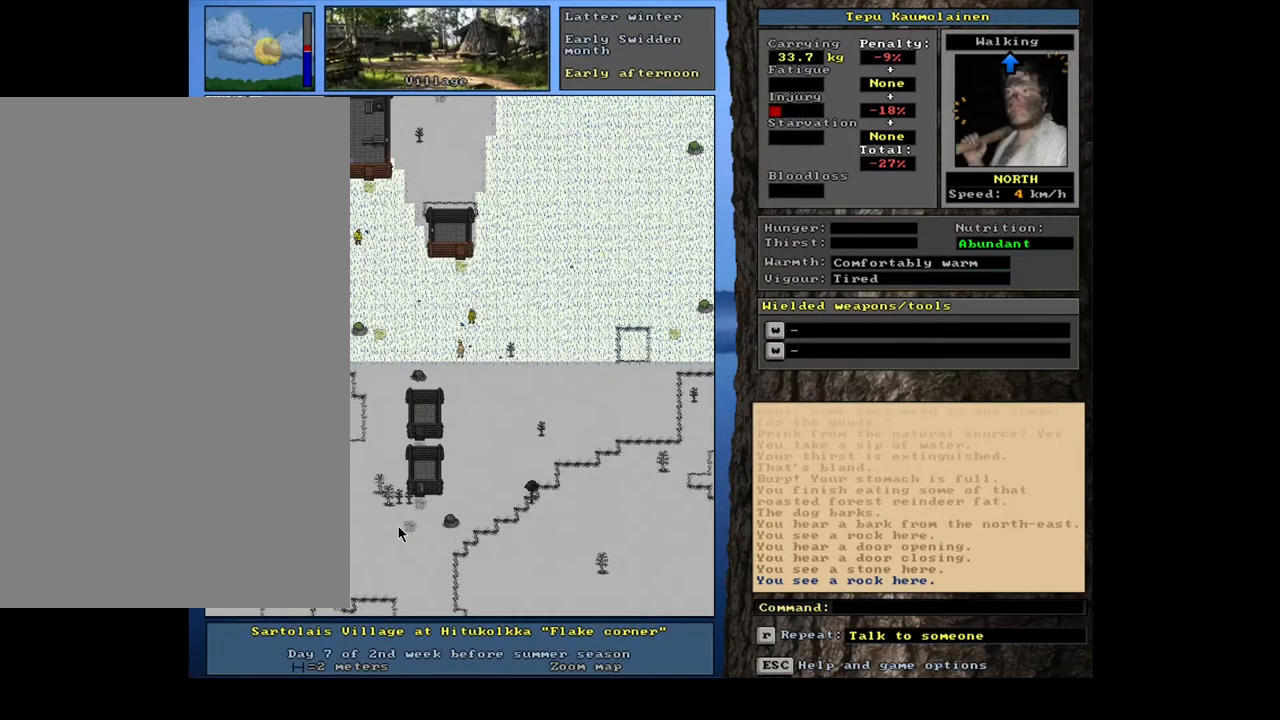
{"keys": [], "mouse": [], "events": []}
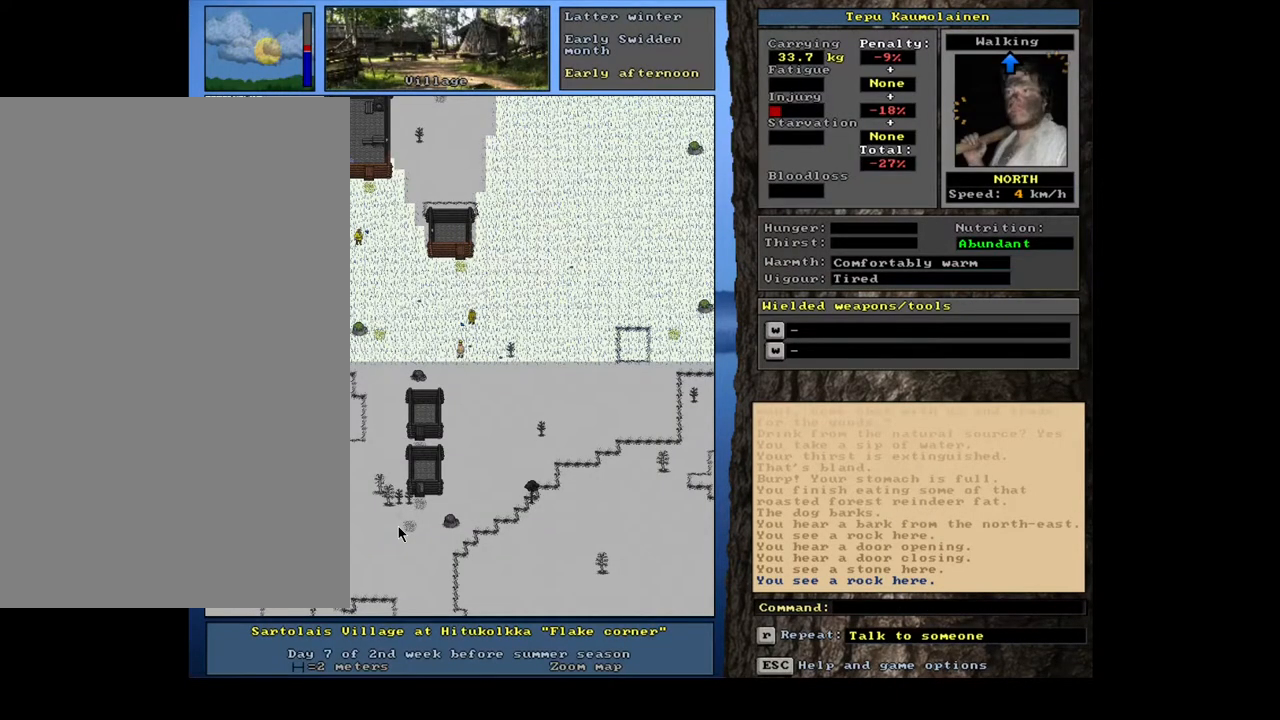
{"keys": ["d"], "mouse": [], "events": [[200, "h", "down"], [250, "h", "up"], [467, "d", "down"]]}
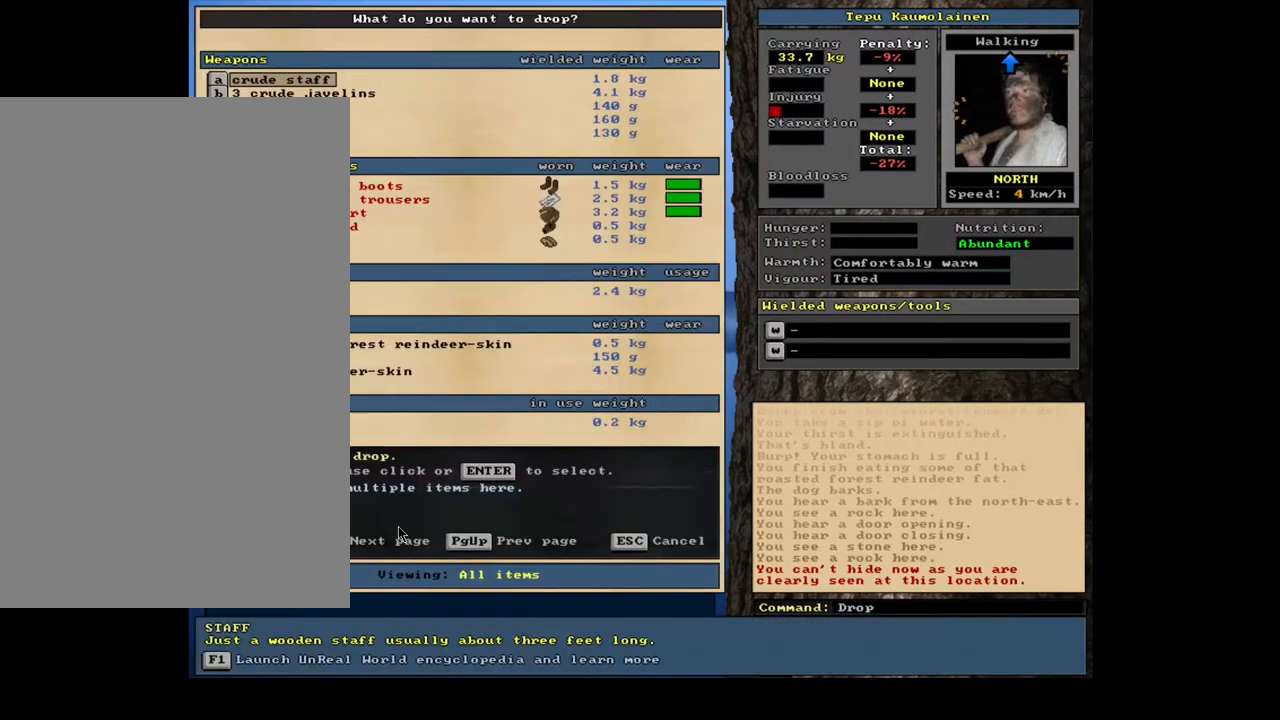
{"keys": [], "mouse": [], "events": [[67, "d", "up"]]}
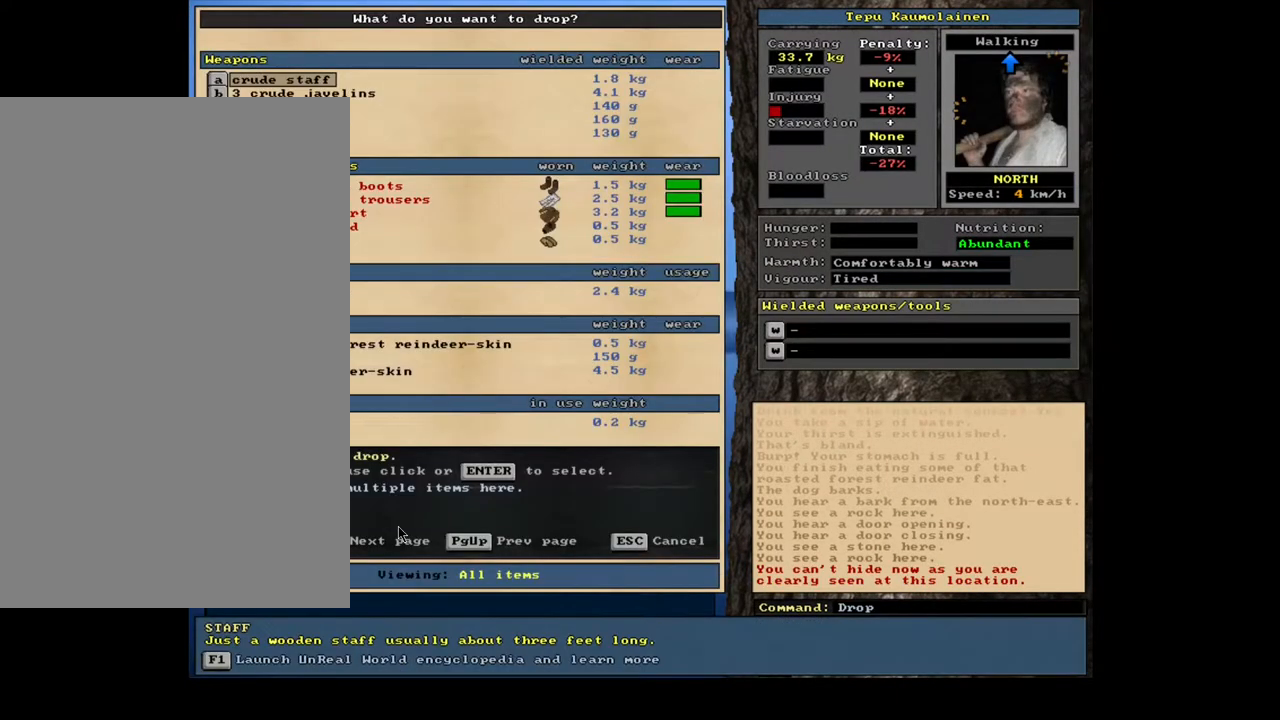
{"keys": [], "mouse": [], "events": []}
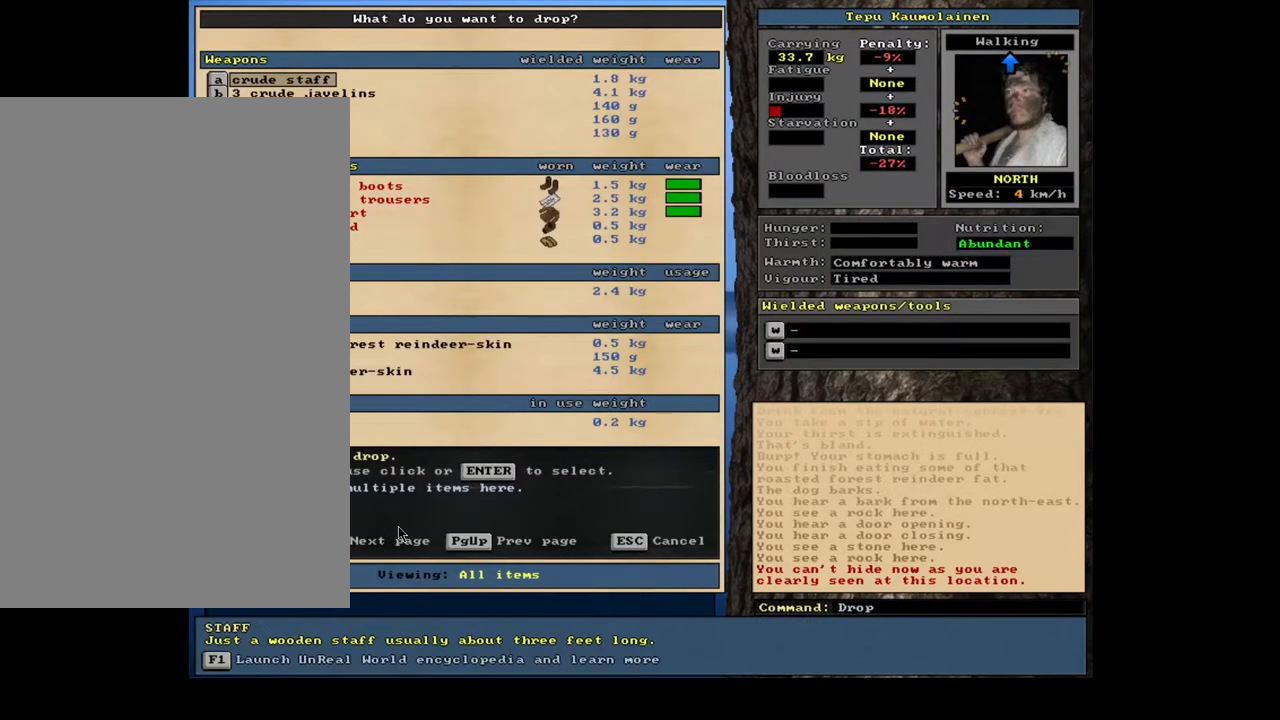
{"keys": [], "mouse": [], "events": []}
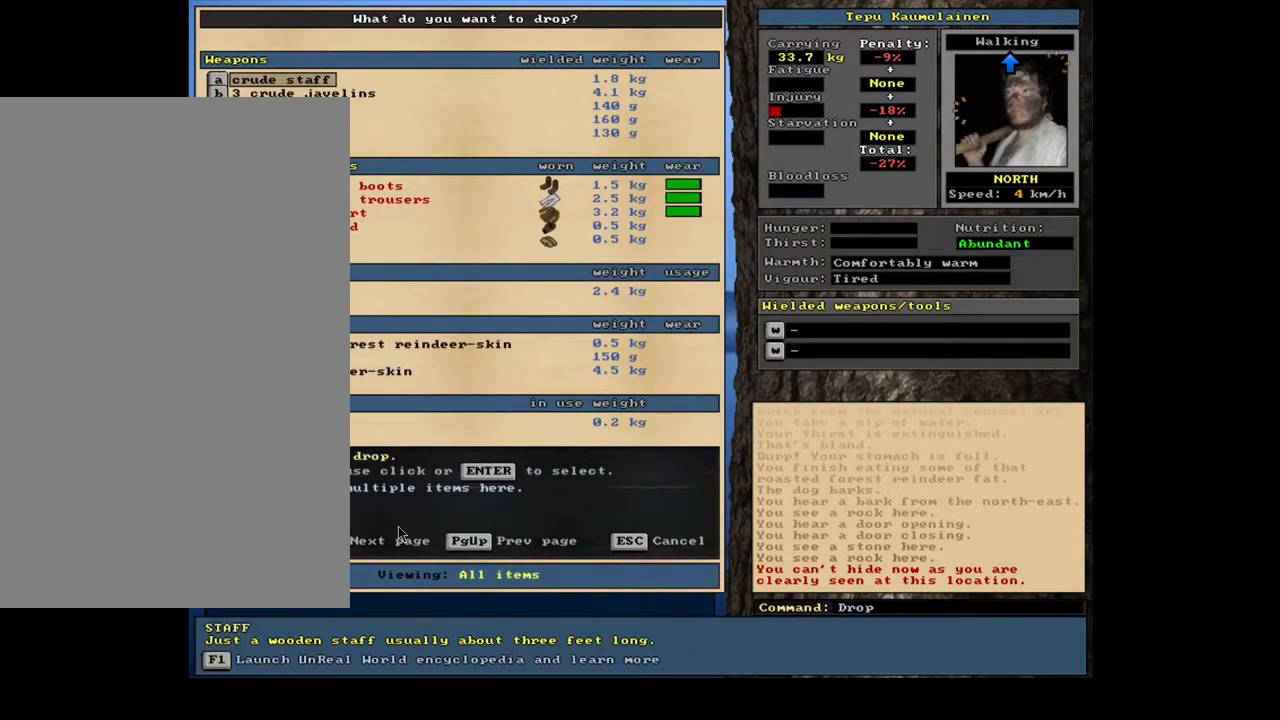
{"keys": [], "mouse": [], "events": []}
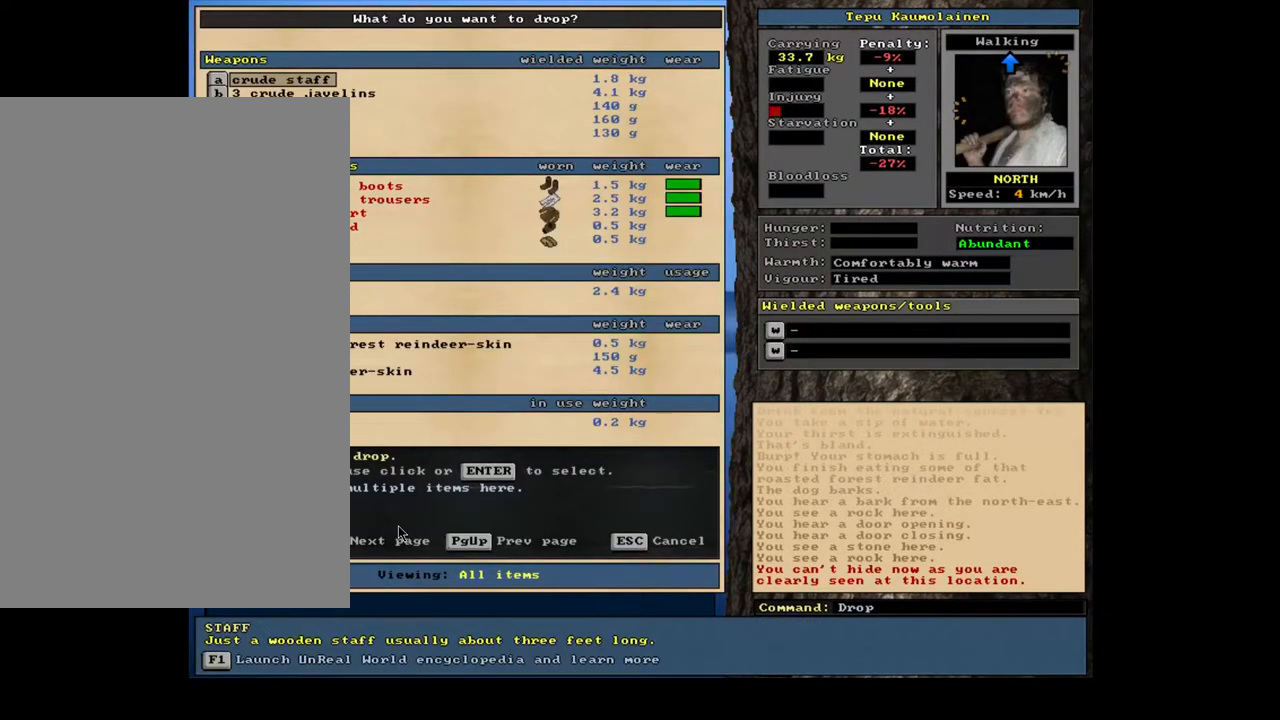
{"keys": [], "mouse": [], "events": []}
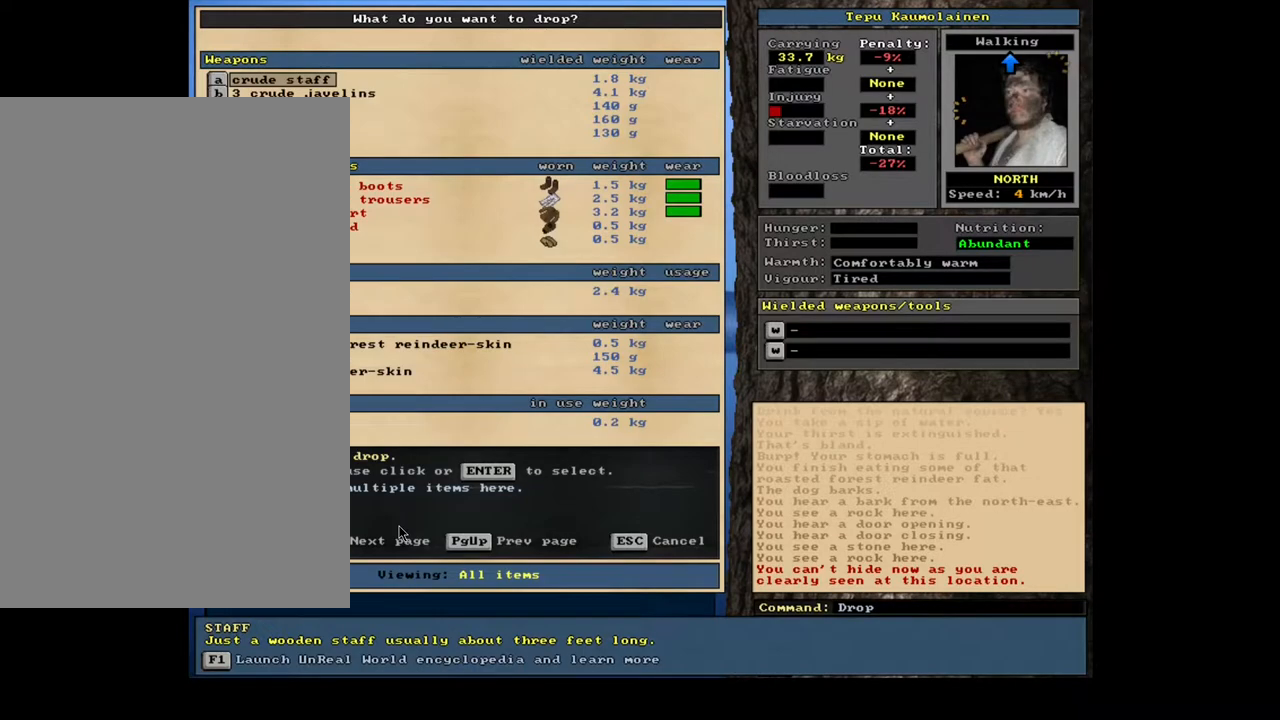
{"keys": [], "mouse": [], "events": []}
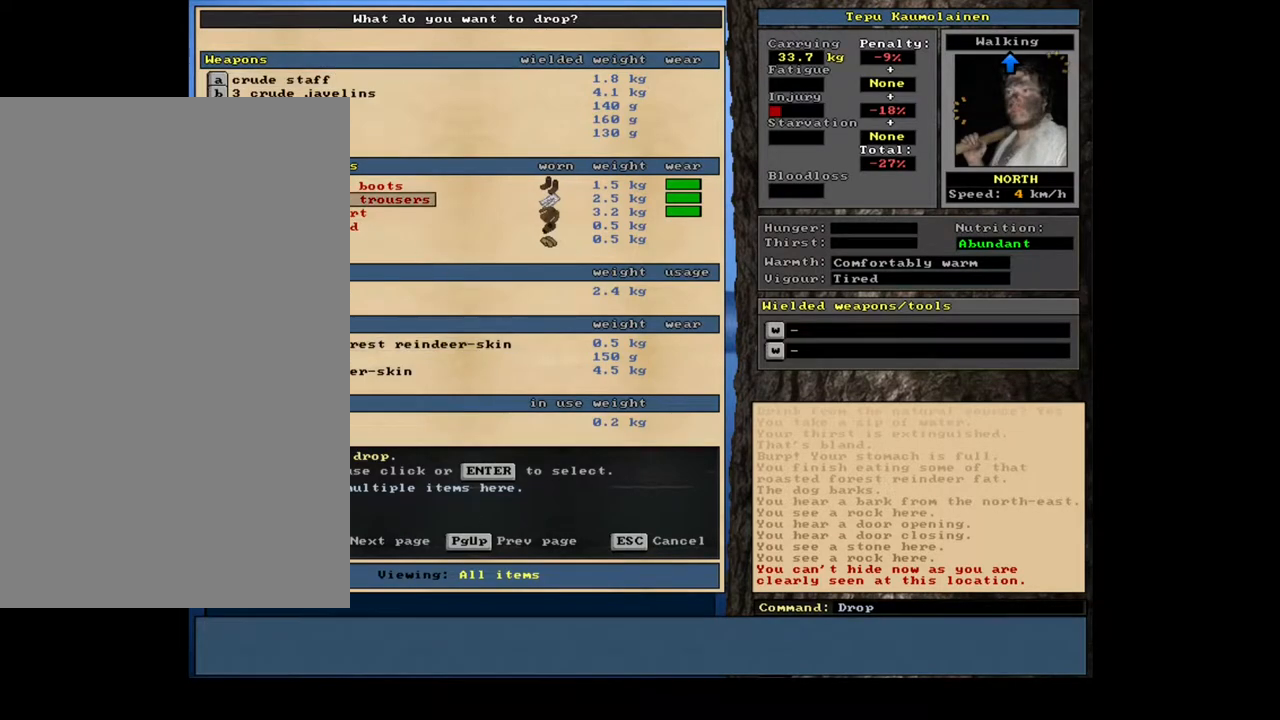
{"keys": [], "mouse": [], "events": []}